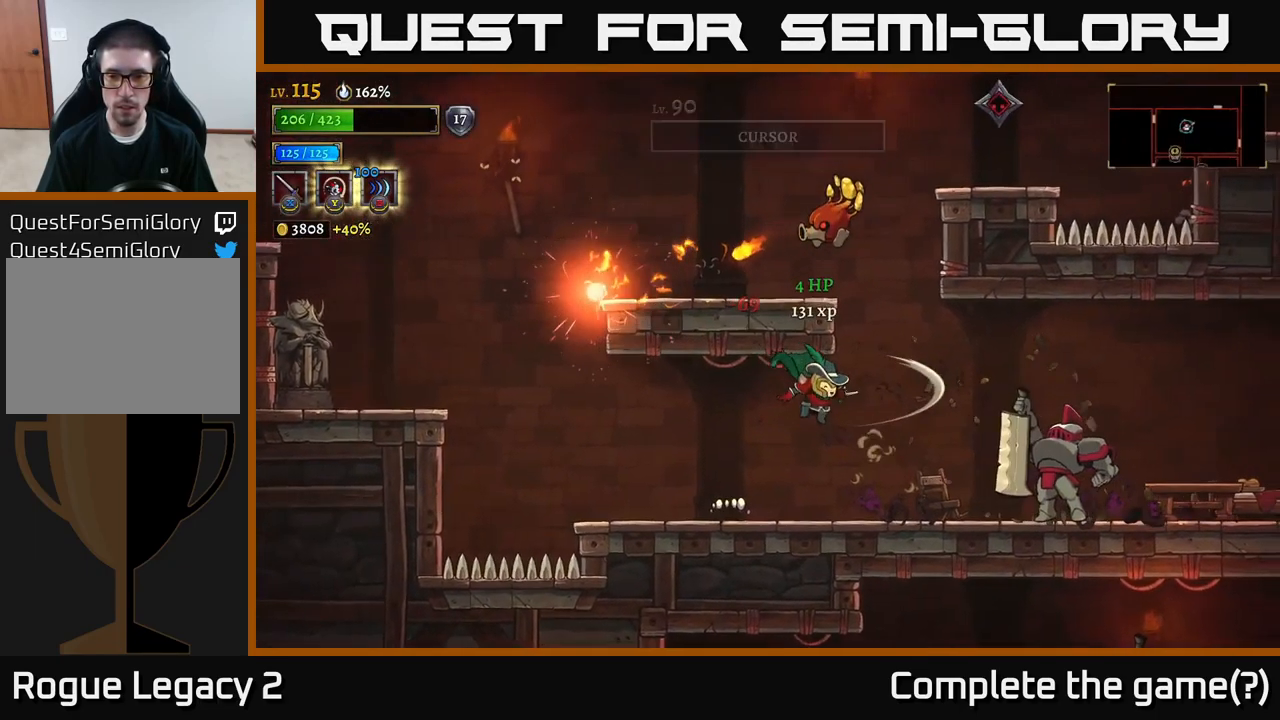
Gameplay with a controller (Xbox layout); each line is a JSON object with the inputs held at the frame after it. "events" lists button and stick changes between this image and that frame as [ms after this image, input, new state], when the widget could be followed in between.
{"buttons": [], "left_stick": "center", "right_stick": "center", "events": [[134, "X", "down"], [250, "X", "up"], [384, "X", "down"], [384, "left_stick", "center"], [500, "X", "up"]]}
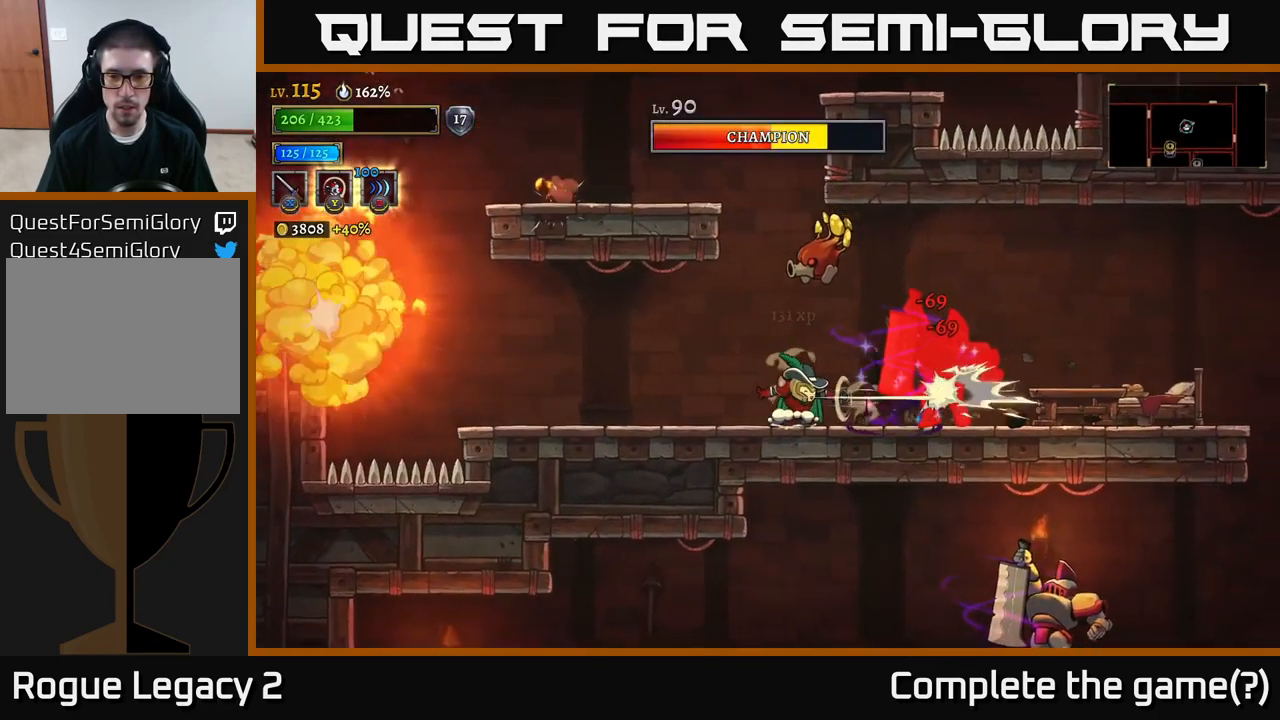
{"buttons": [], "left_stick": "left", "right_stick": "center", "events": [[34, "left_stick", "left"], [184, "A", "down"], [317, "A", "up"]]}
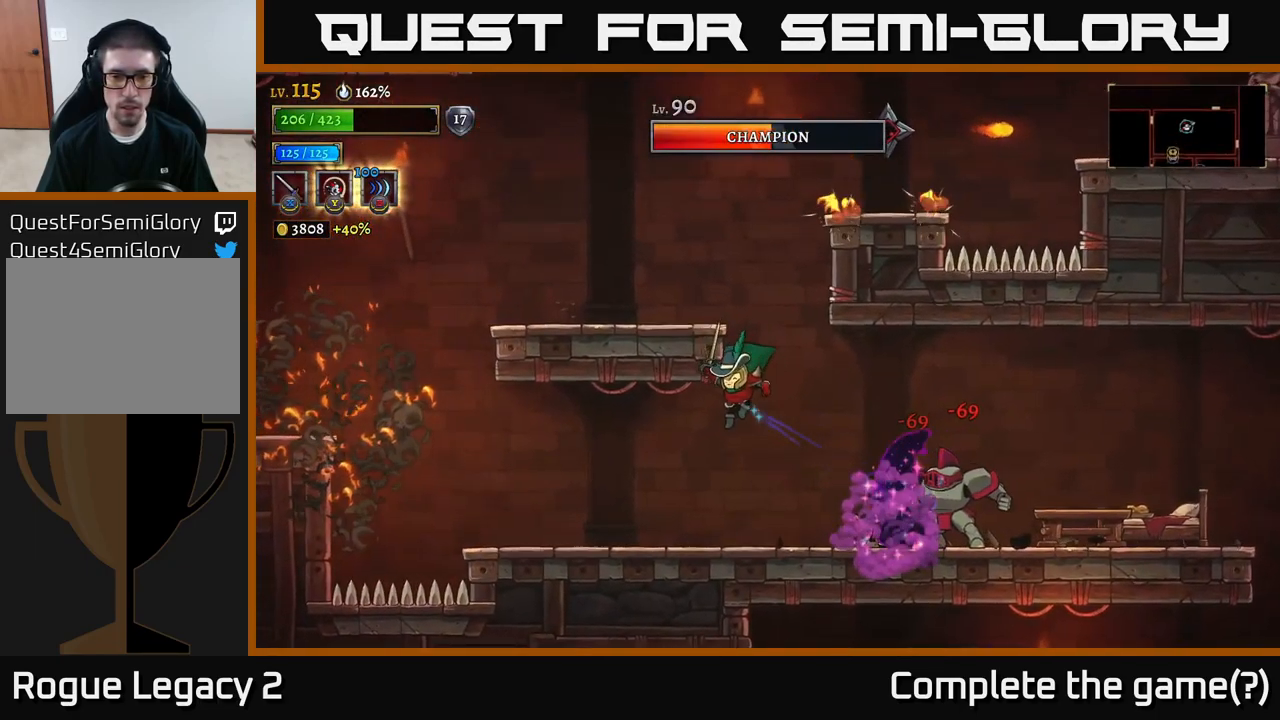
{"buttons": ["A"], "left_stick": "left", "right_stick": "center", "events": [[434, "A", "down"]]}
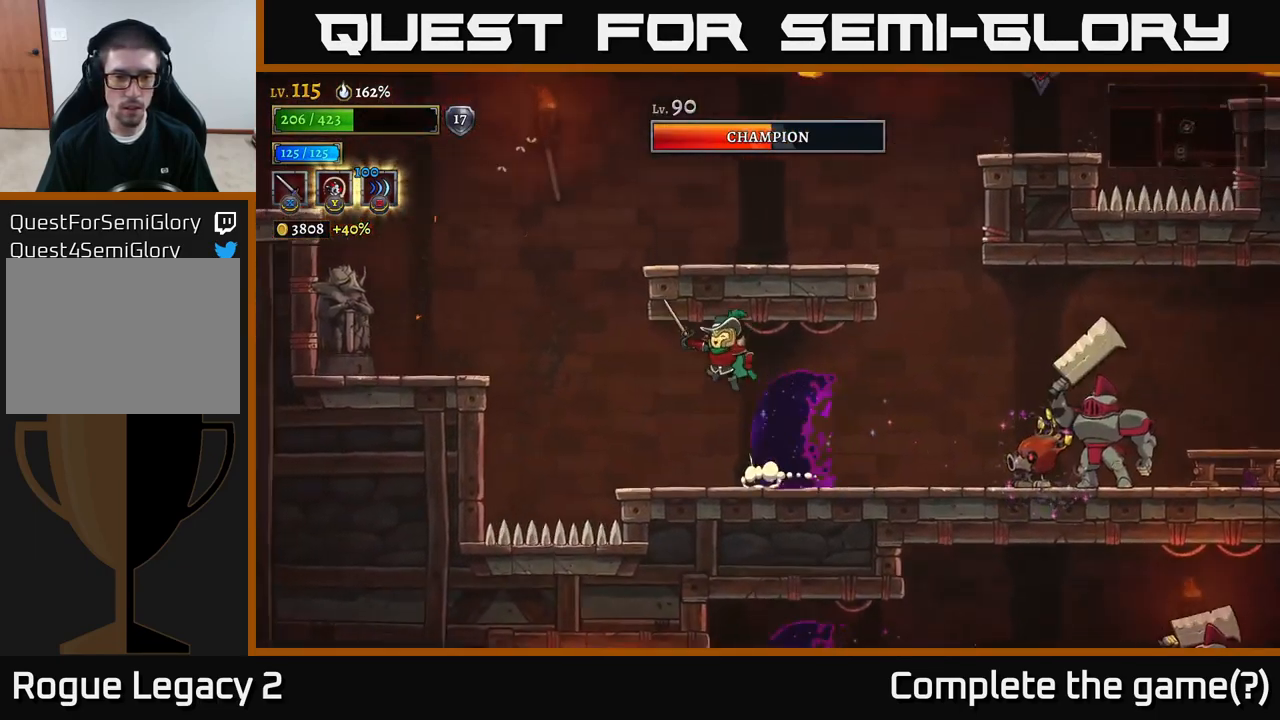
{"buttons": ["L2"], "left_stick": "left", "right_stick": "center", "events": [[234, "L2", "down"], [301, "A", "up"]]}
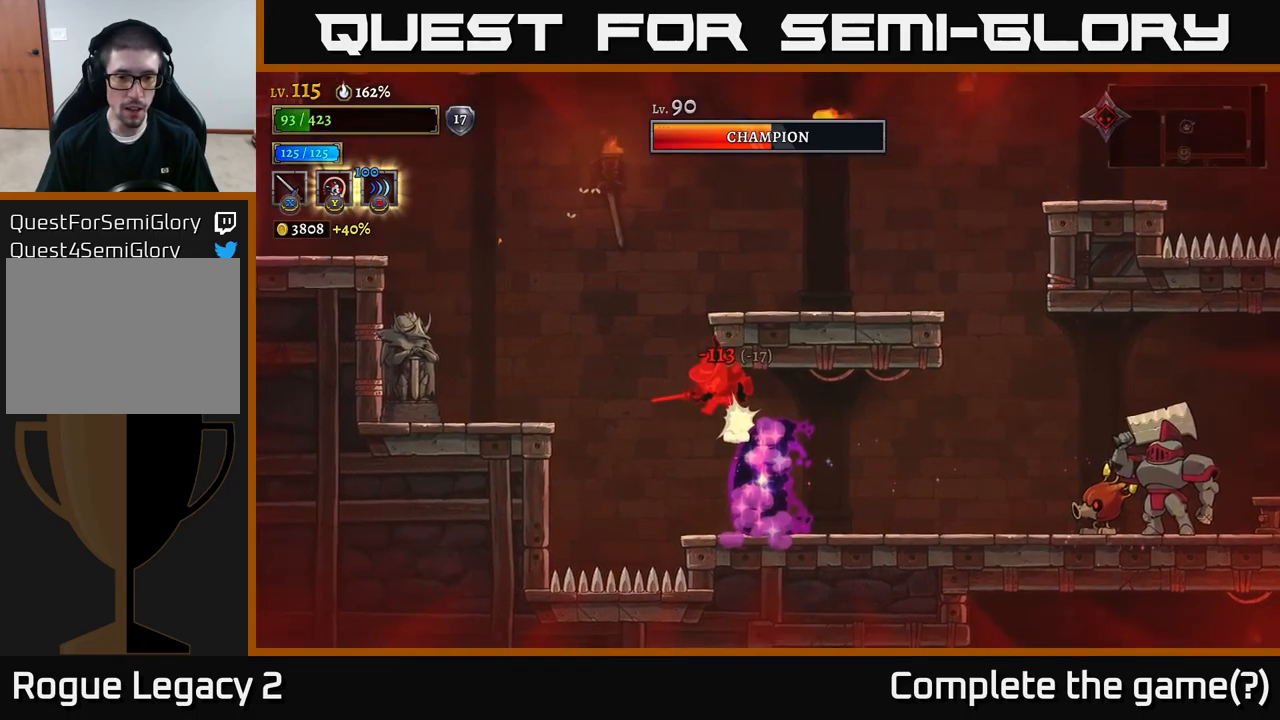
{"buttons": ["R2"], "left_stick": "right", "right_stick": "center", "events": [[133, "L2", "up"], [233, "A", "down"], [266, "left_stick", "right"], [300, "A", "up"], [383, "R2", "down"]]}
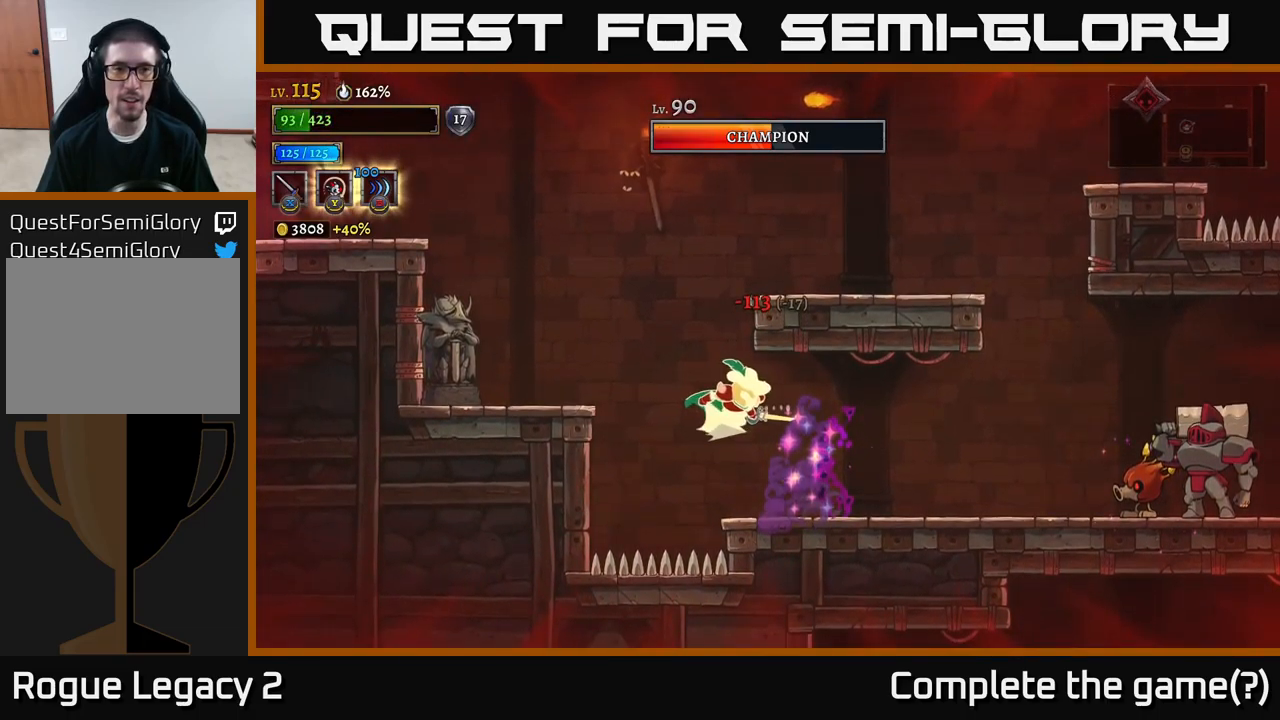
{"buttons": ["X"], "left_stick": "right", "right_stick": "center", "events": [[400, "R2", "up"], [400, "X", "down"]]}
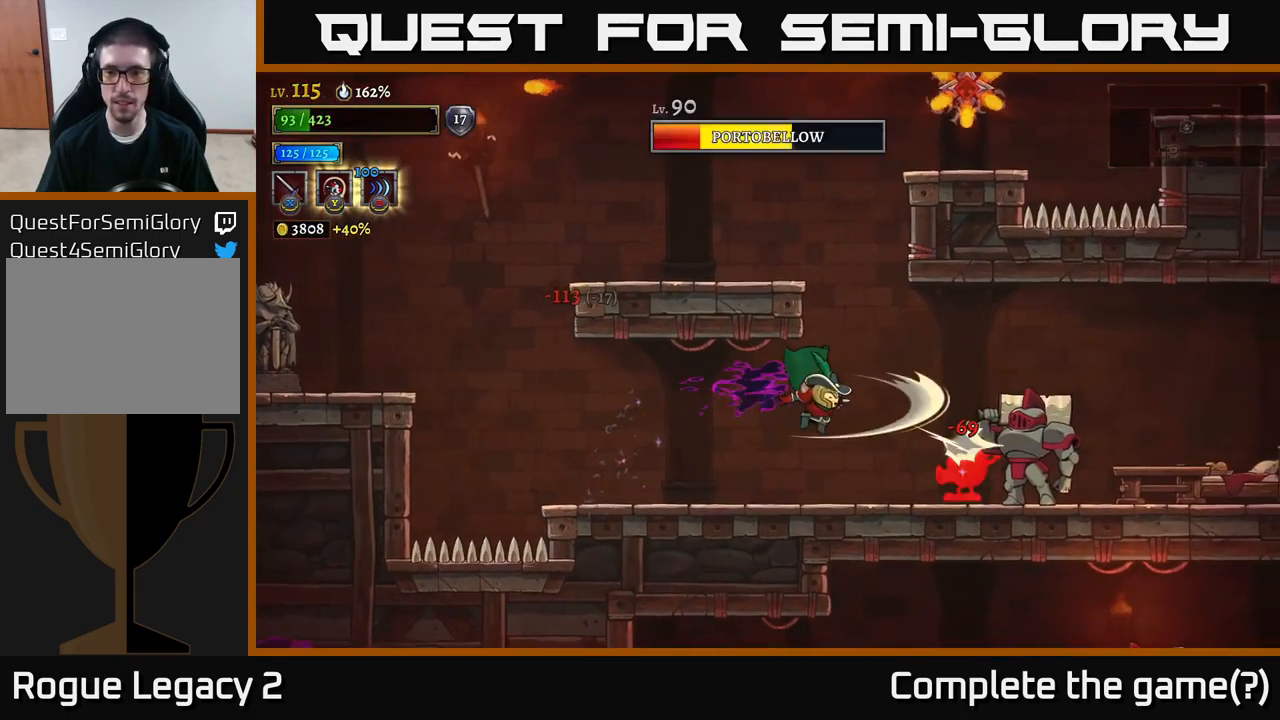
{"buttons": [], "left_stick": "center", "right_stick": "center", "events": [[16, "X", "up"], [100, "X", "down"], [216, "X", "up"], [366, "X", "down"], [433, "A", "down"], [433, "X", "up"], [483, "A", "up"], [483, "left_stick", "center"]]}
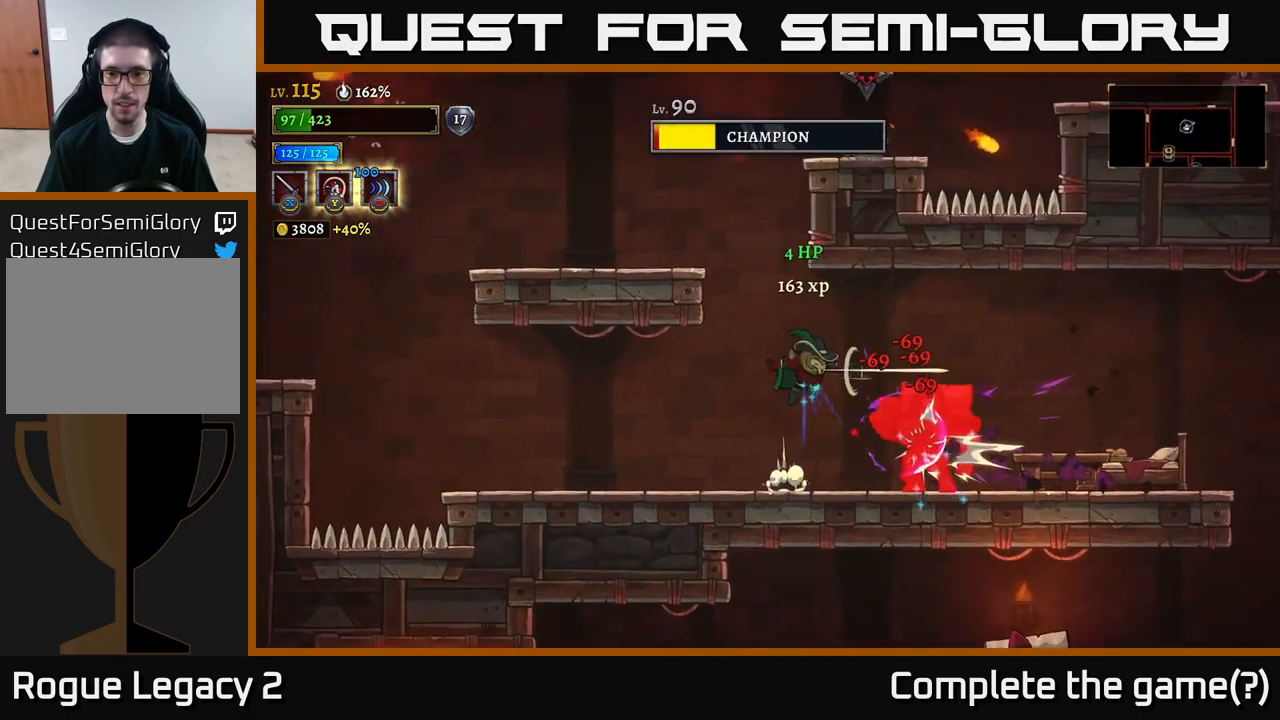
{"buttons": [], "left_stick": "center", "right_stick": "center", "events": [[83, "X", "down"], [100, "left_stick", "right"], [200, "X", "up"], [233, "left_stick", "center"], [333, "X", "down"], [433, "X", "up"]]}
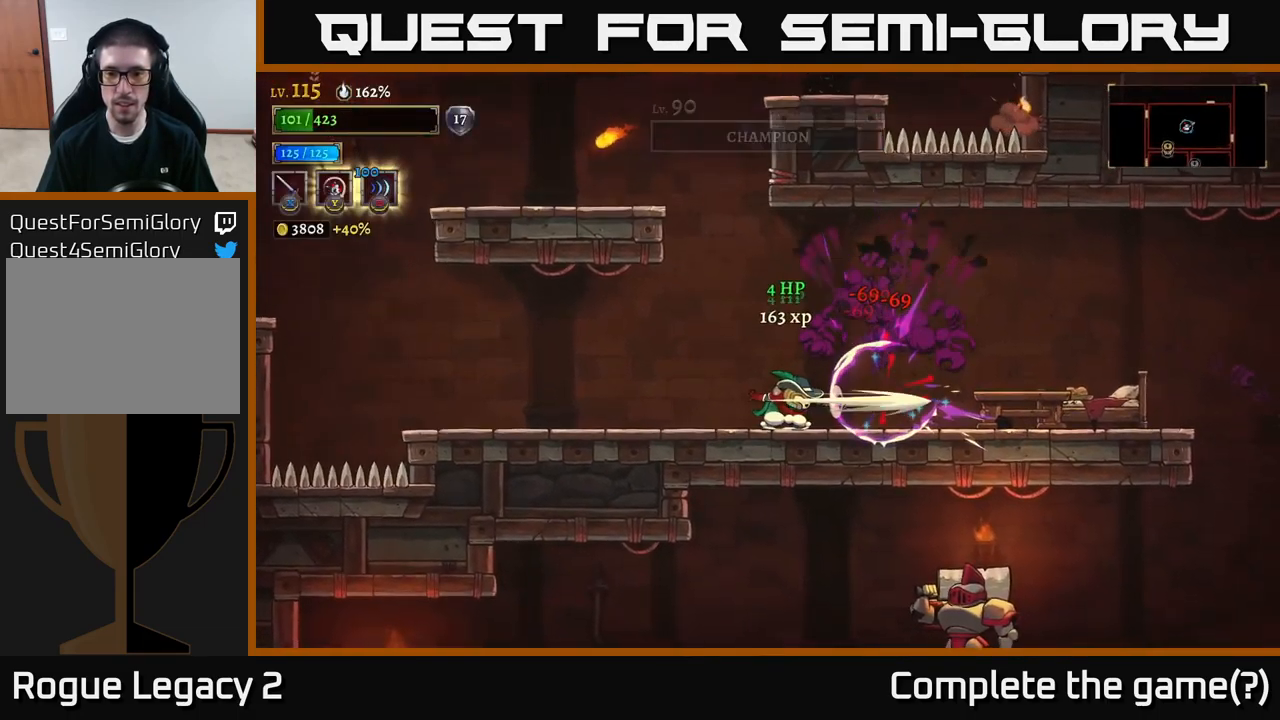
{"buttons": [], "left_stick": "right", "right_stick": "center", "events": [[66, "A", "down"], [116, "X", "down"], [150, "A", "up"], [216, "X", "up"], [216, "left_stick", "right"]]}
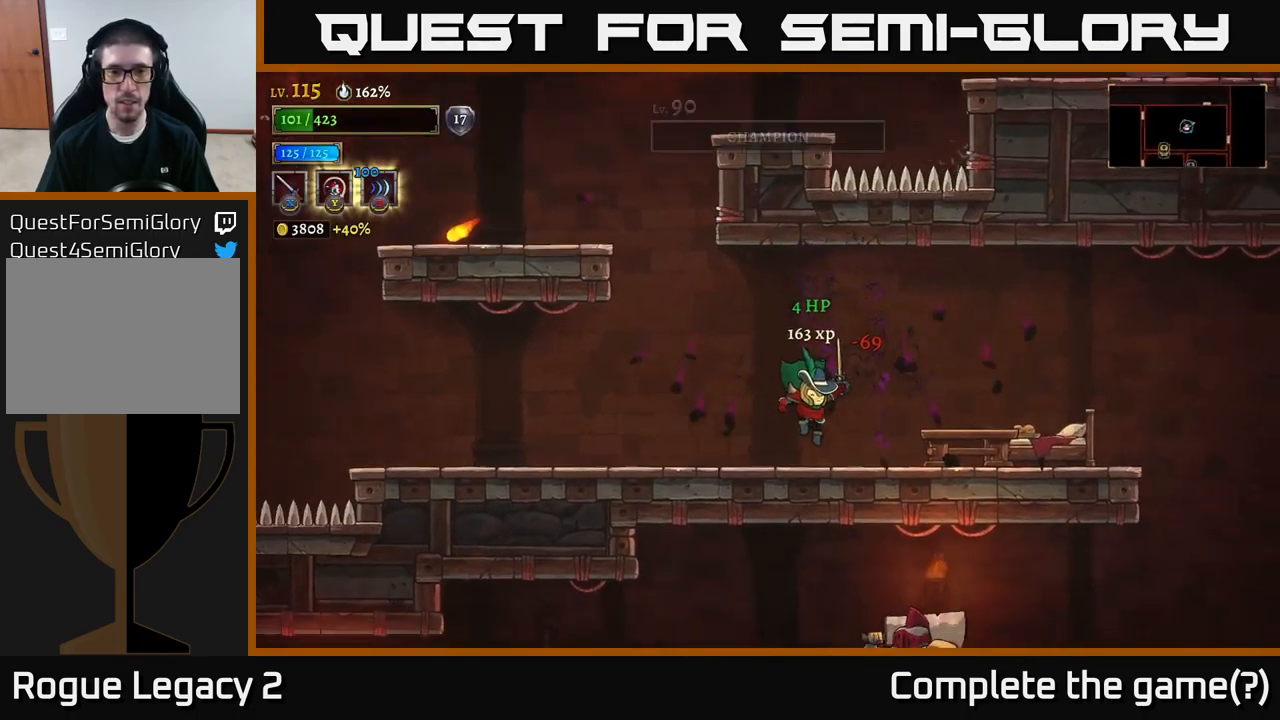
{"buttons": ["A"], "left_stick": "left", "right_stick": "center", "events": [[50, "left_stick", "left"], [216, "A", "down"]]}
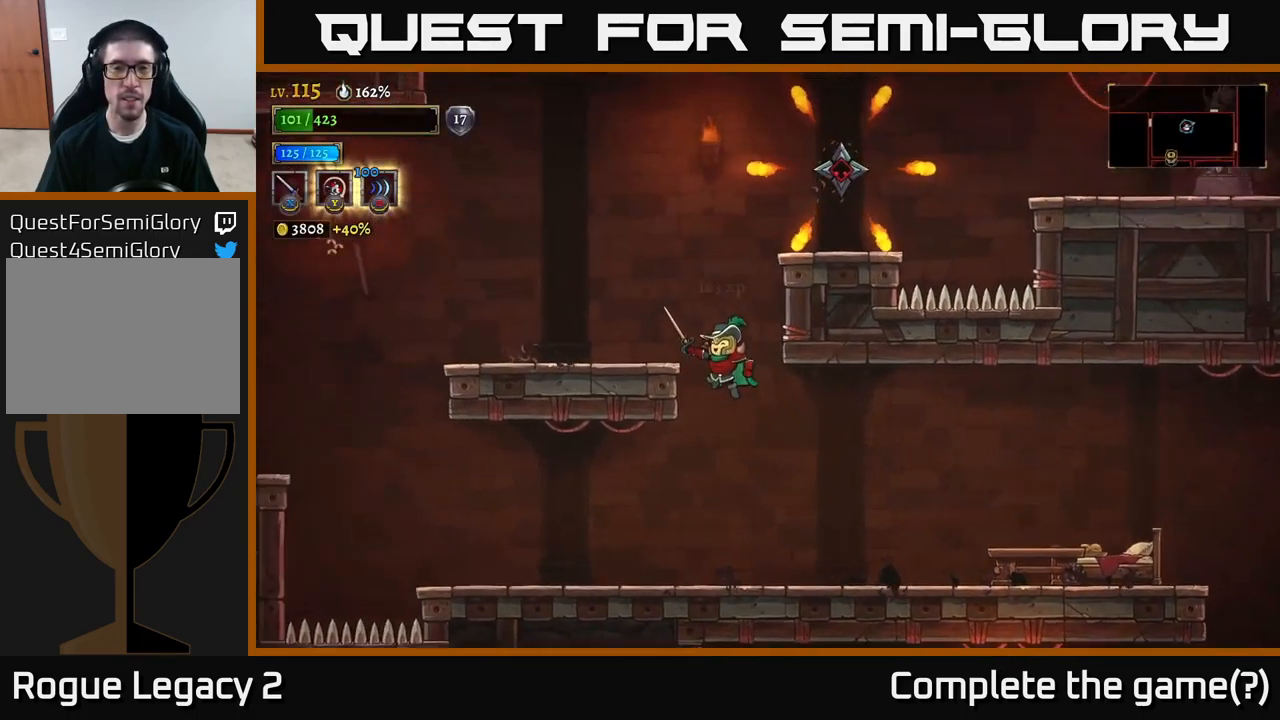
{"buttons": ["A"], "left_stick": "right", "right_stick": "center", "events": [[250, "A", "up"], [350, "left_stick", "center"], [400, "left_stick", "right"], [466, "A", "down"]]}
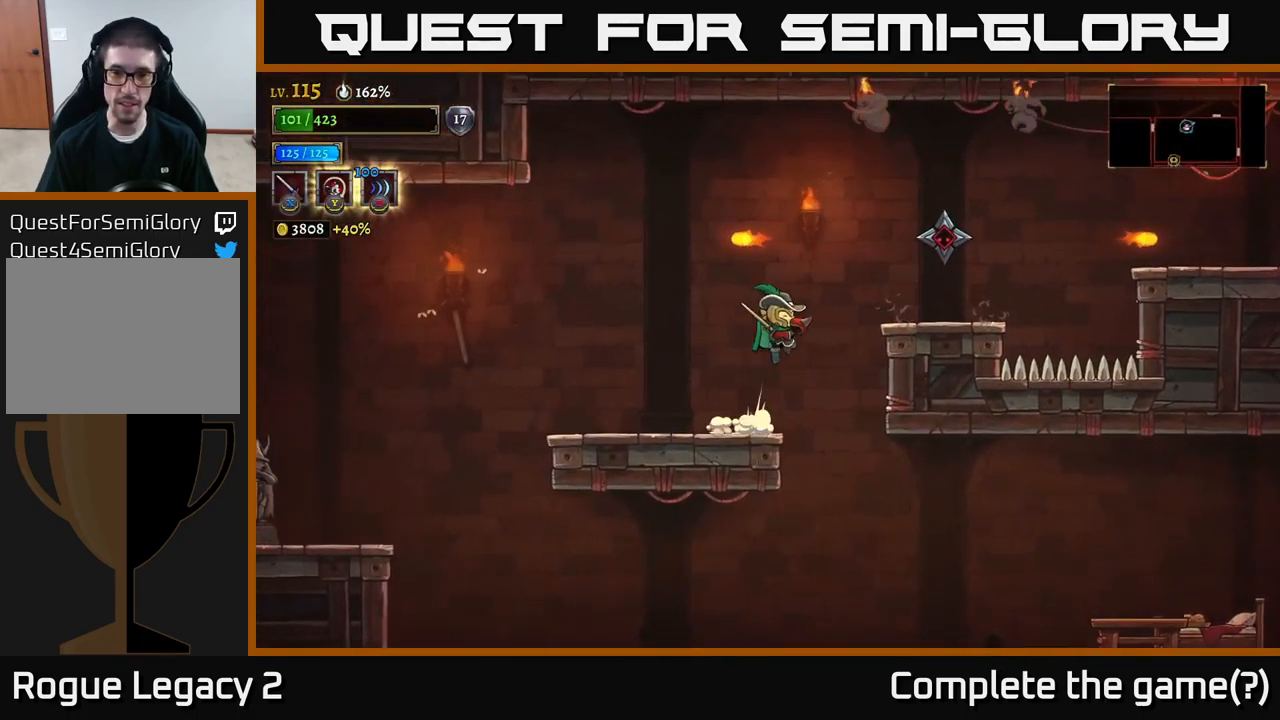
{"buttons": ["X"], "left_stick": "right", "right_stick": "center", "events": [[33, "X", "down"], [166, "X", "up"], [266, "X", "down"], [283, "left_stick", "center"], [333, "A", "up"], [383, "X", "up"], [466, "left_stick", "right"], [483, "X", "down"]]}
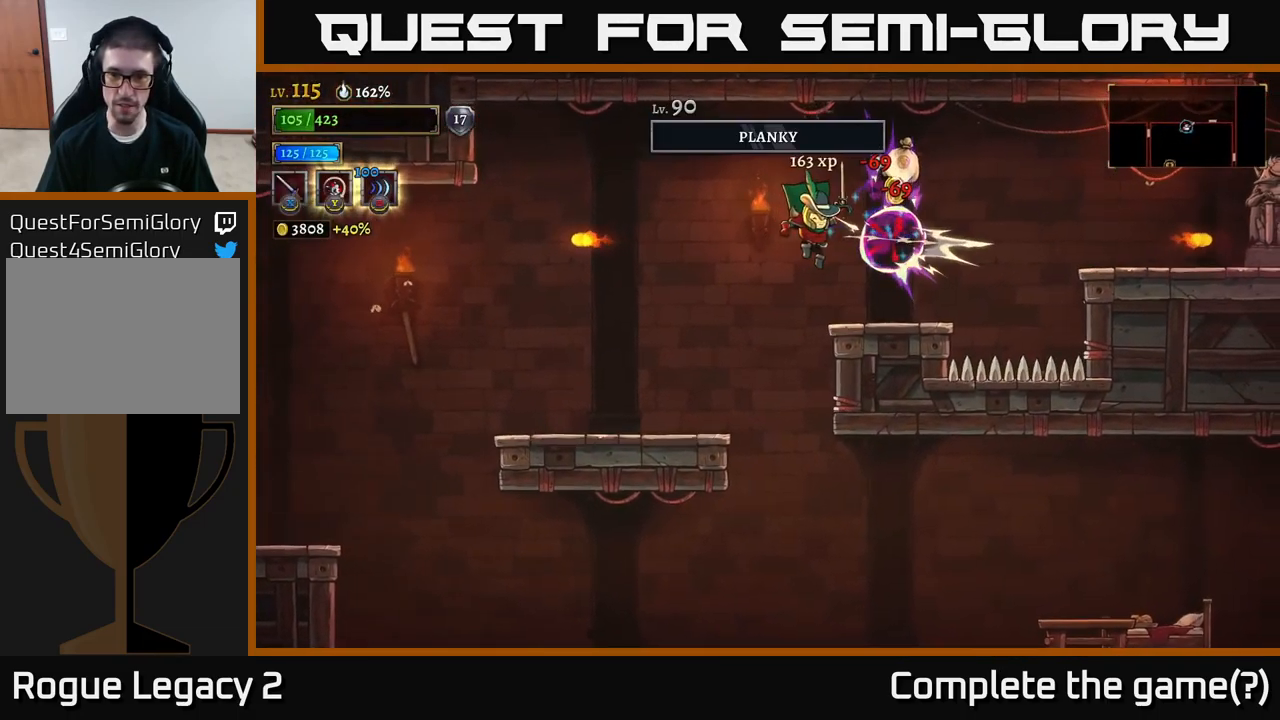
{"buttons": [], "left_stick": "right", "right_stick": "center", "events": [[100, "left_stick", "center"], [150, "X", "up"], [266, "left_stick", "right"]]}
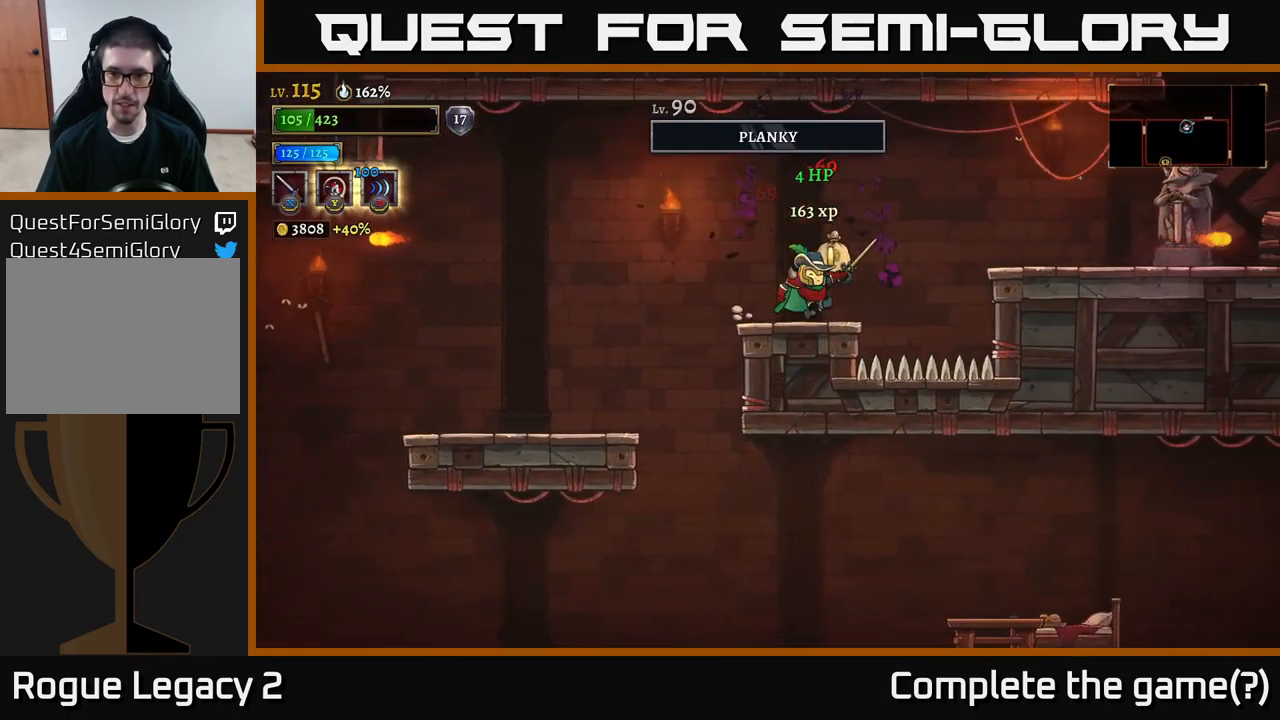
{"buttons": ["R2"], "left_stick": "right", "right_stick": "center", "events": [[133, "A", "down"], [317, "A", "up"], [333, "R2", "down"]]}
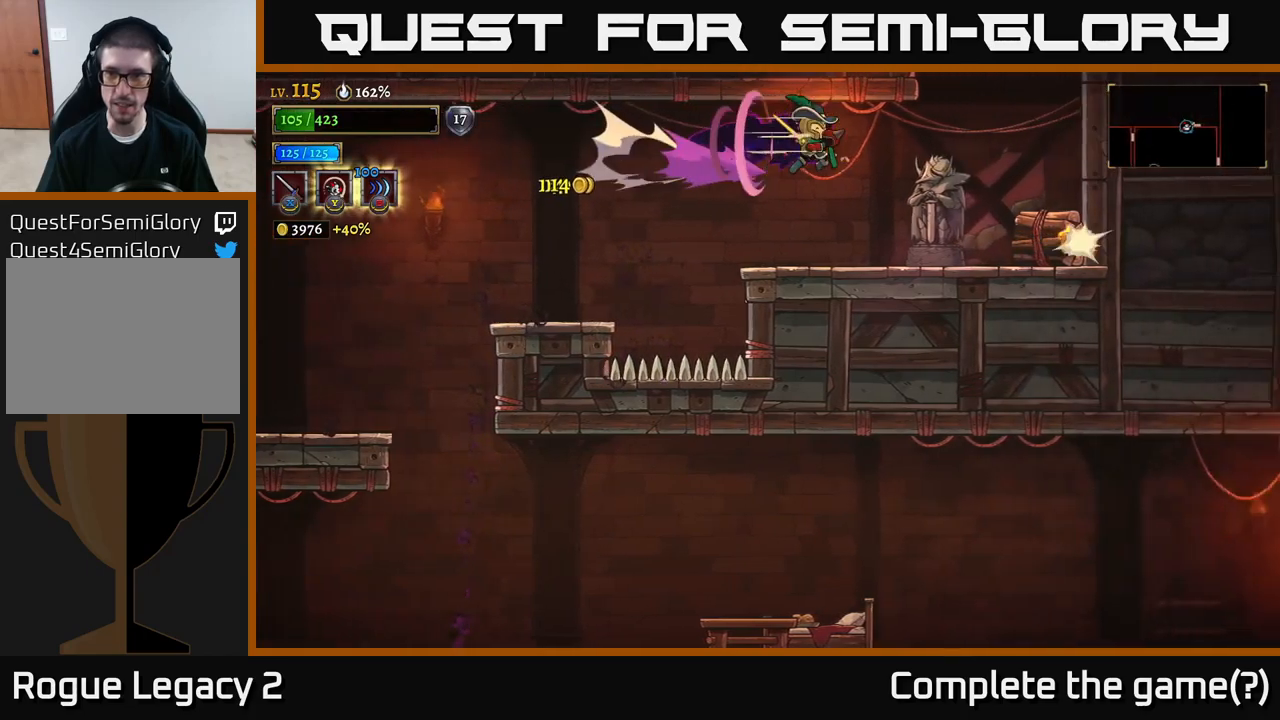
{"buttons": [], "left_stick": "right", "right_stick": "center", "events": [[17, "X", "down"], [33, "R2", "up"], [100, "X", "up"], [150, "left_stick", "center"], [300, "X", "down"], [317, "left_stick", "right"], [417, "X", "up"]]}
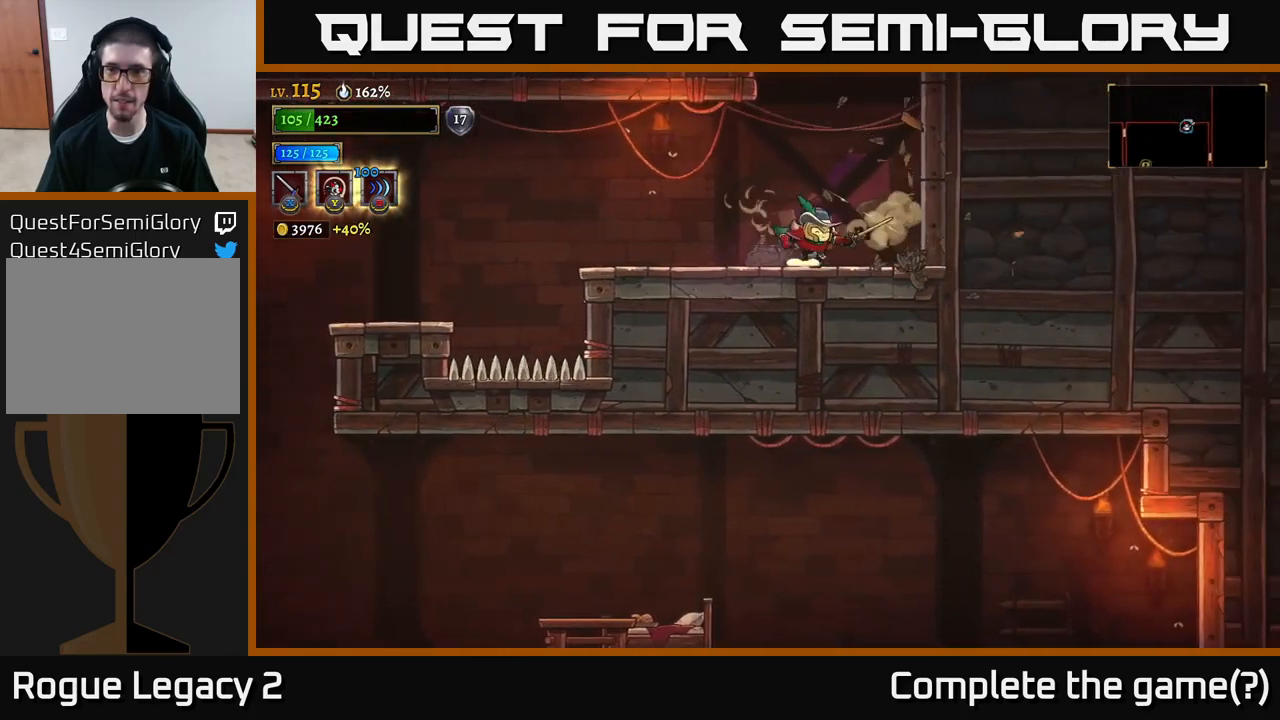
{"buttons": ["L2"], "left_stick": "left", "right_stick": "center", "events": [[333, "left_stick", "left"], [417, "L2", "down"]]}
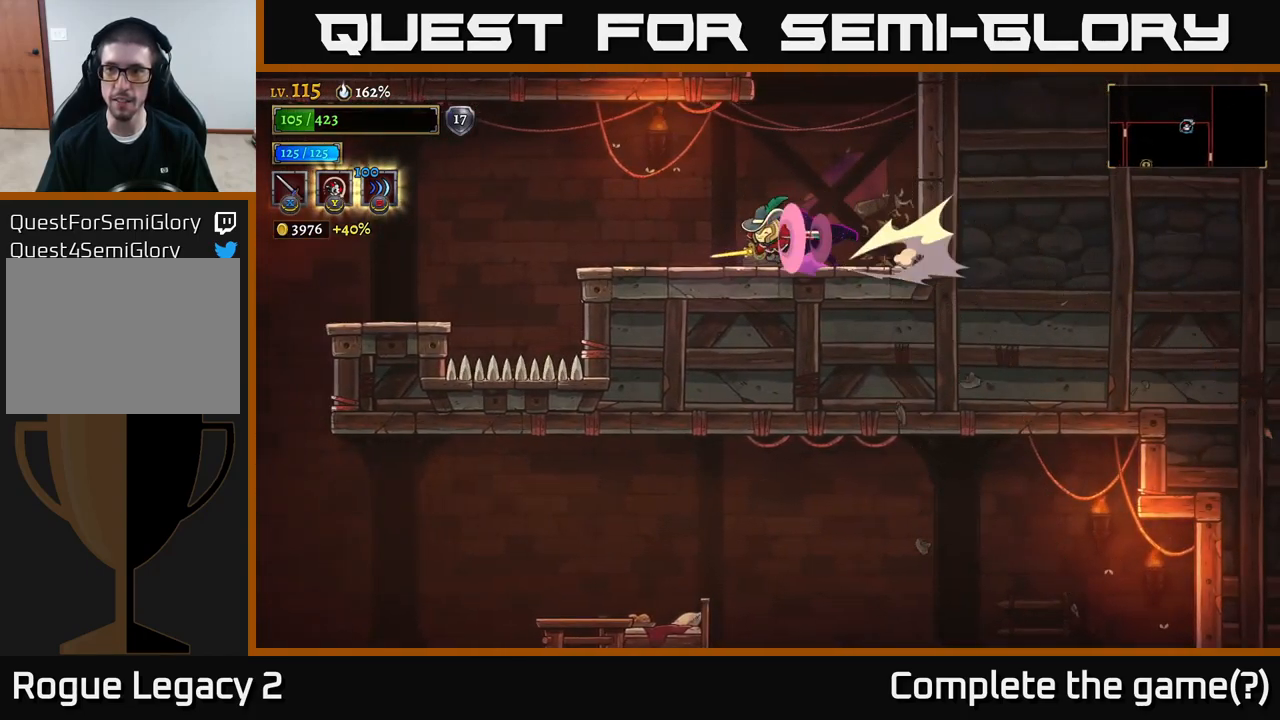
{"buttons": ["L2"], "left_stick": "left", "right_stick": "center", "events": []}
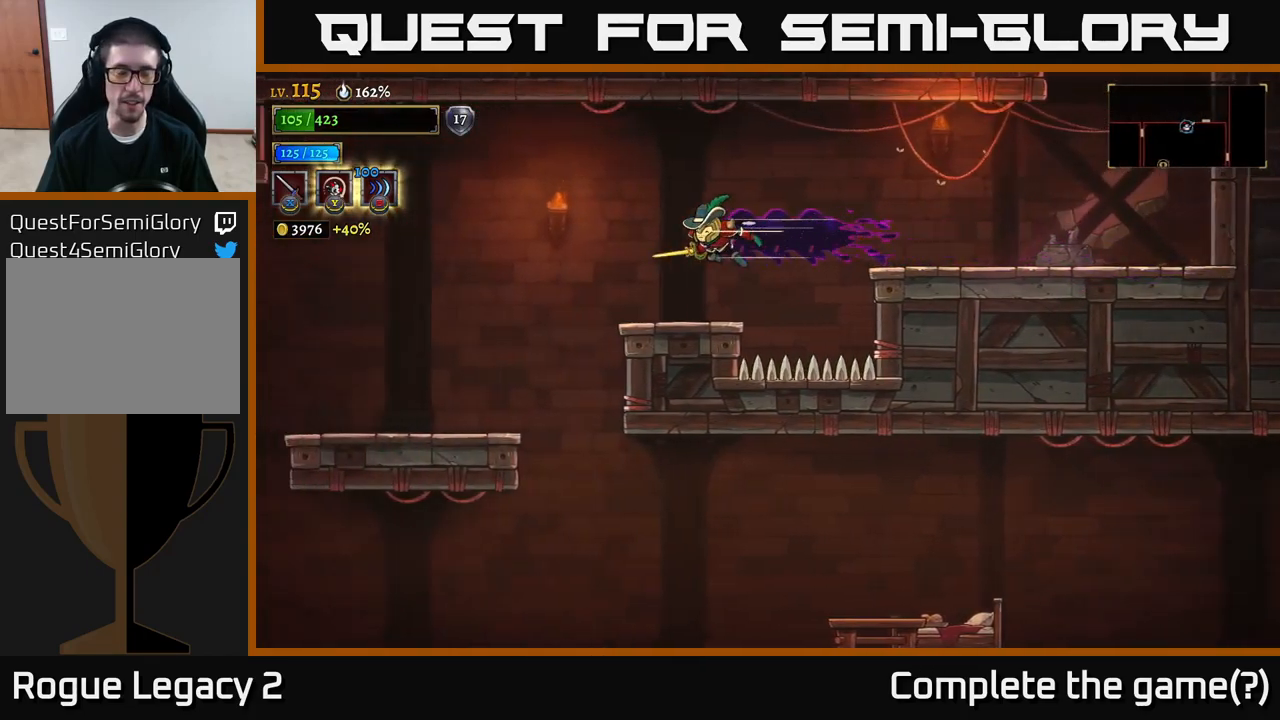
{"buttons": [], "left_stick": "left", "right_stick": "down", "events": [[83, "L2", "up"], [117, "right_stick", "down"]]}
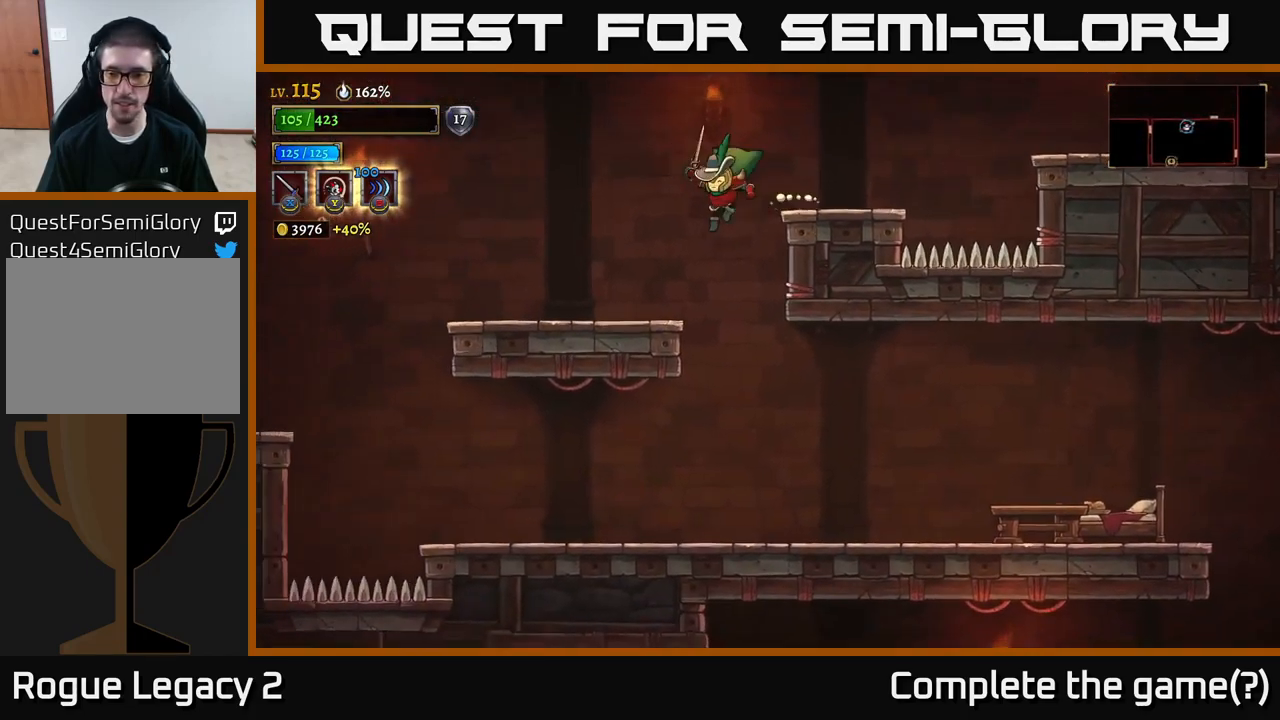
{"buttons": [], "left_stick": "right", "right_stick": "center", "events": [[67, "left_stick", "down-right"], [117, "left_stick", "right"], [167, "right_stick", "center"]]}
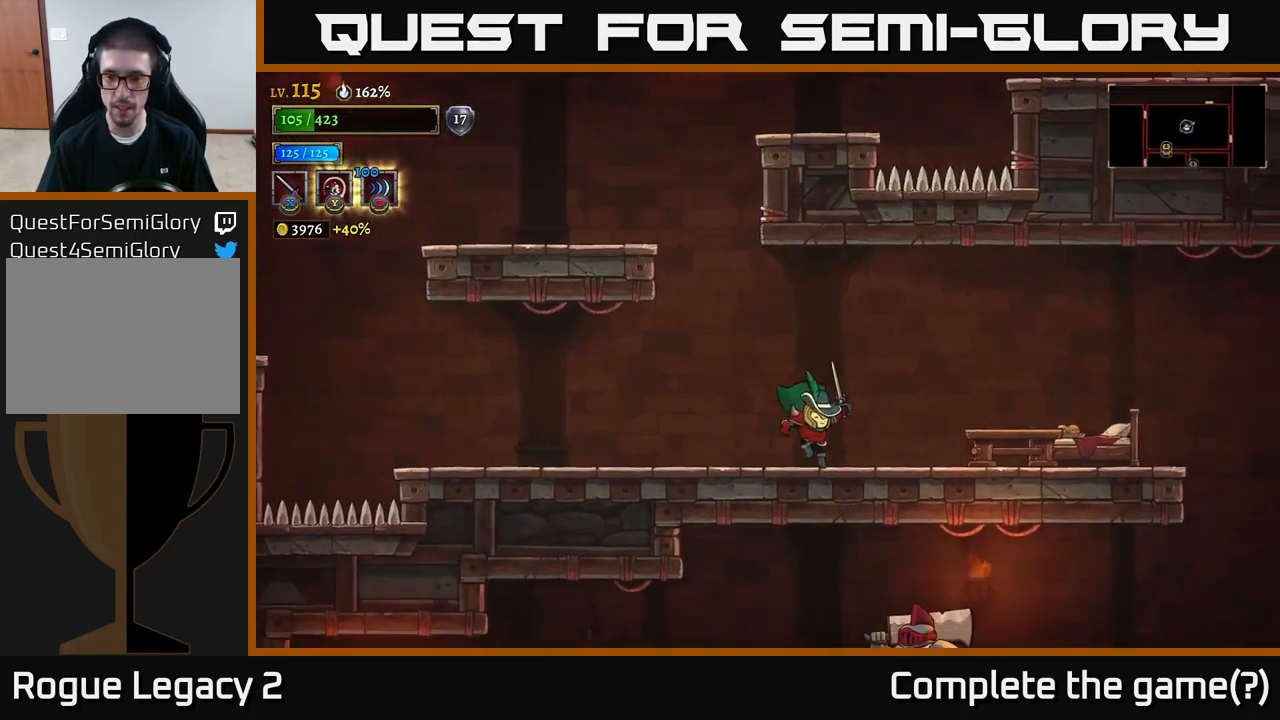
{"buttons": [], "left_stick": "right", "right_stick": "center", "events": [[283, "A", "down"], [300, "X", "down"], [317, "A", "up"], [333, "X", "up"]]}
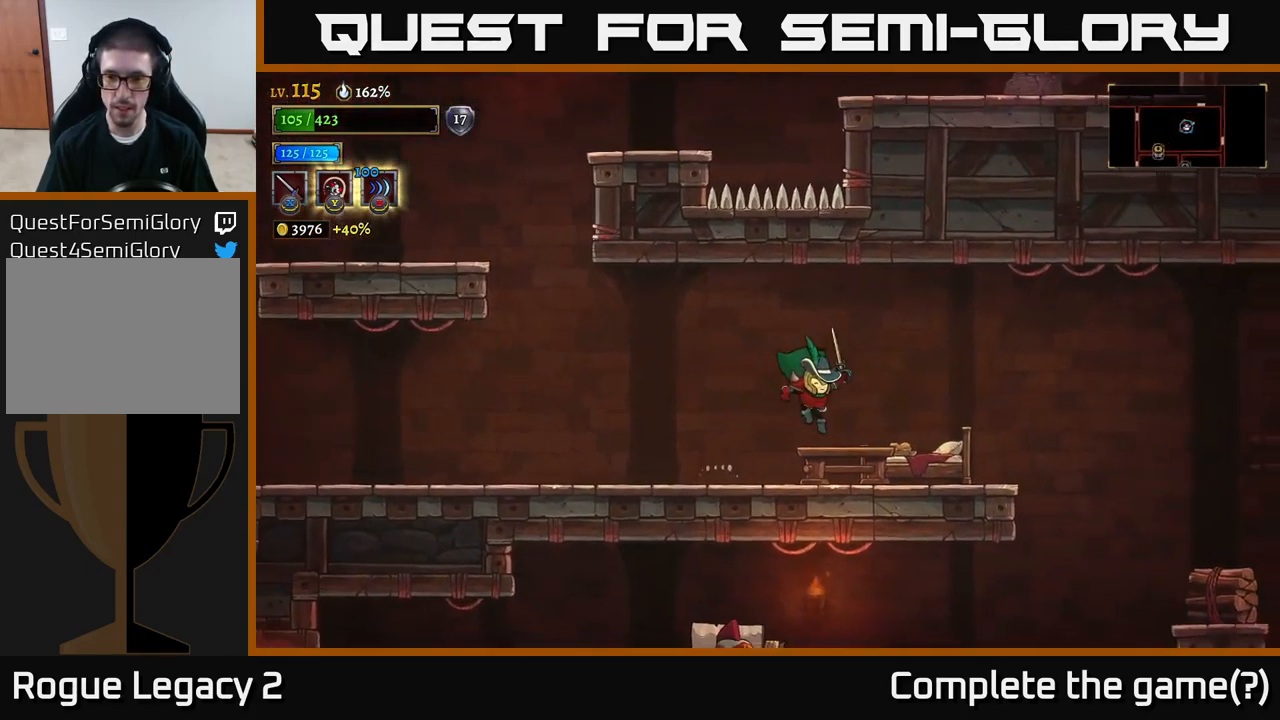
{"buttons": [], "left_stick": "center", "right_stick": "center", "events": [[100, "X", "down"], [200, "X", "up"], [467, "left_stick", "center"]]}
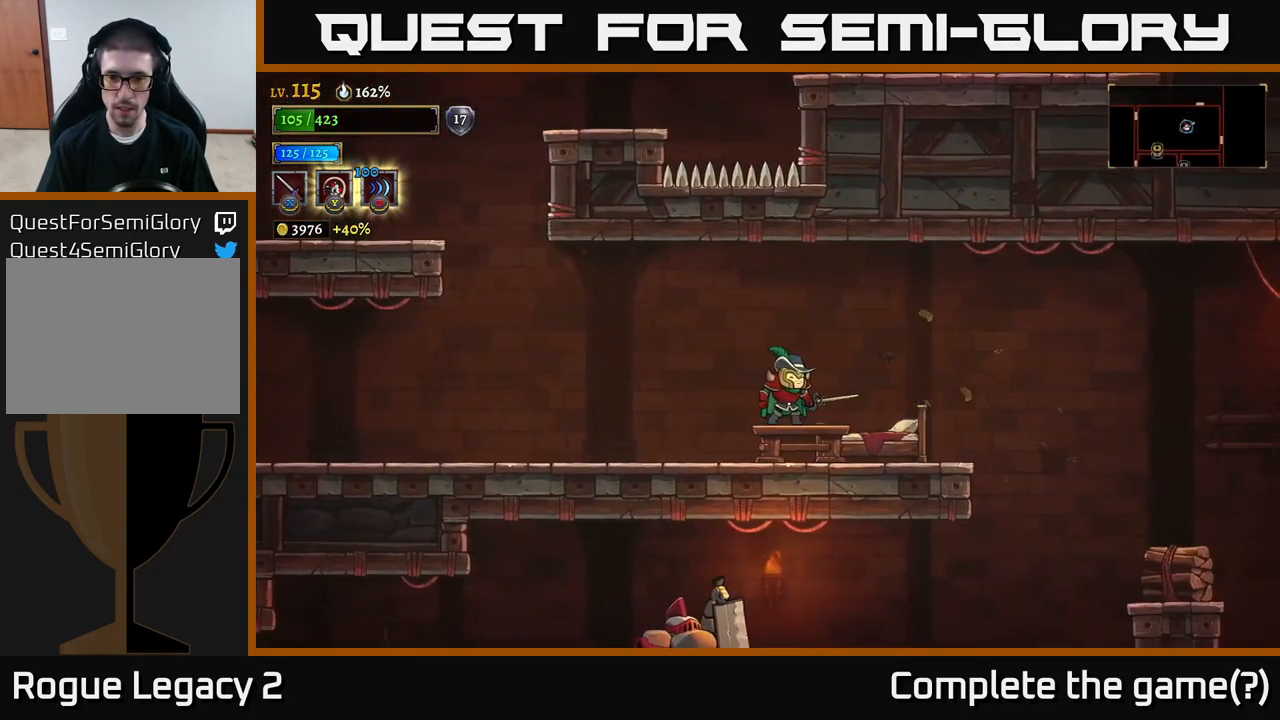
{"buttons": [], "left_stick": "right", "right_stick": "center", "events": [[17, "left_stick", "left"], [333, "left_stick", "right"], [367, "X", "down"], [450, "X", "up"]]}
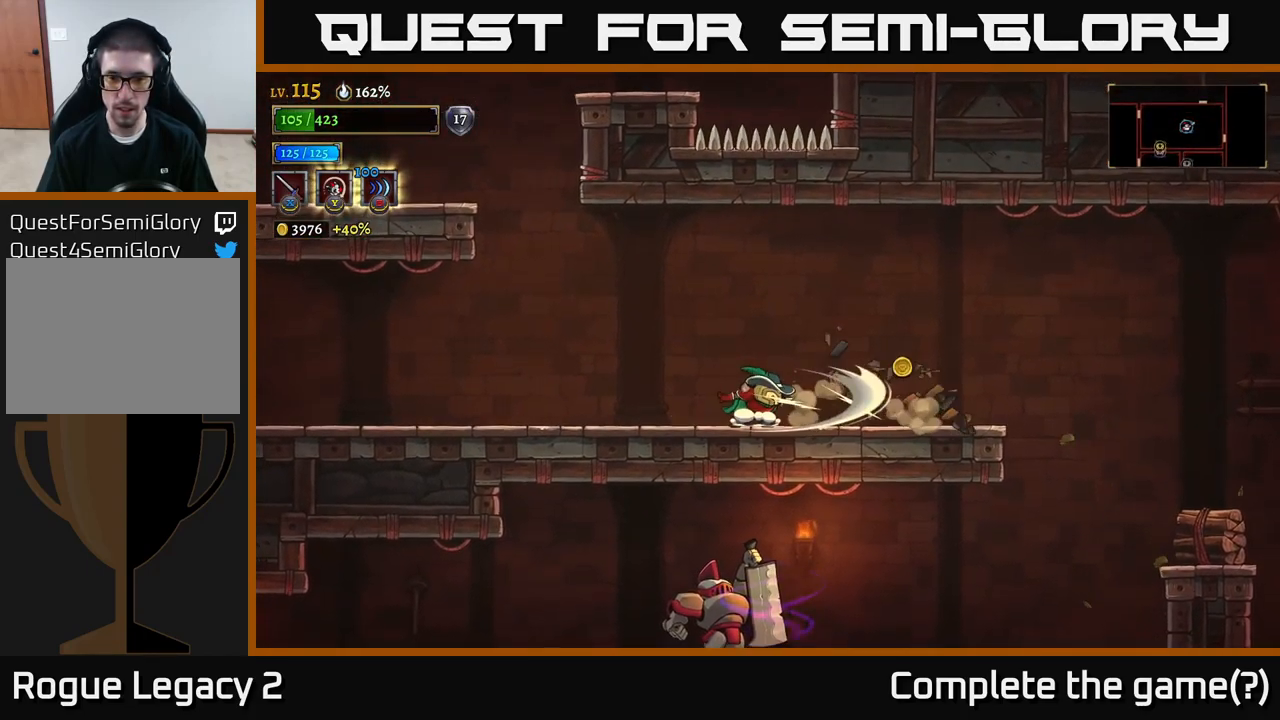
{"buttons": [], "left_stick": "right", "right_stick": "center", "events": []}
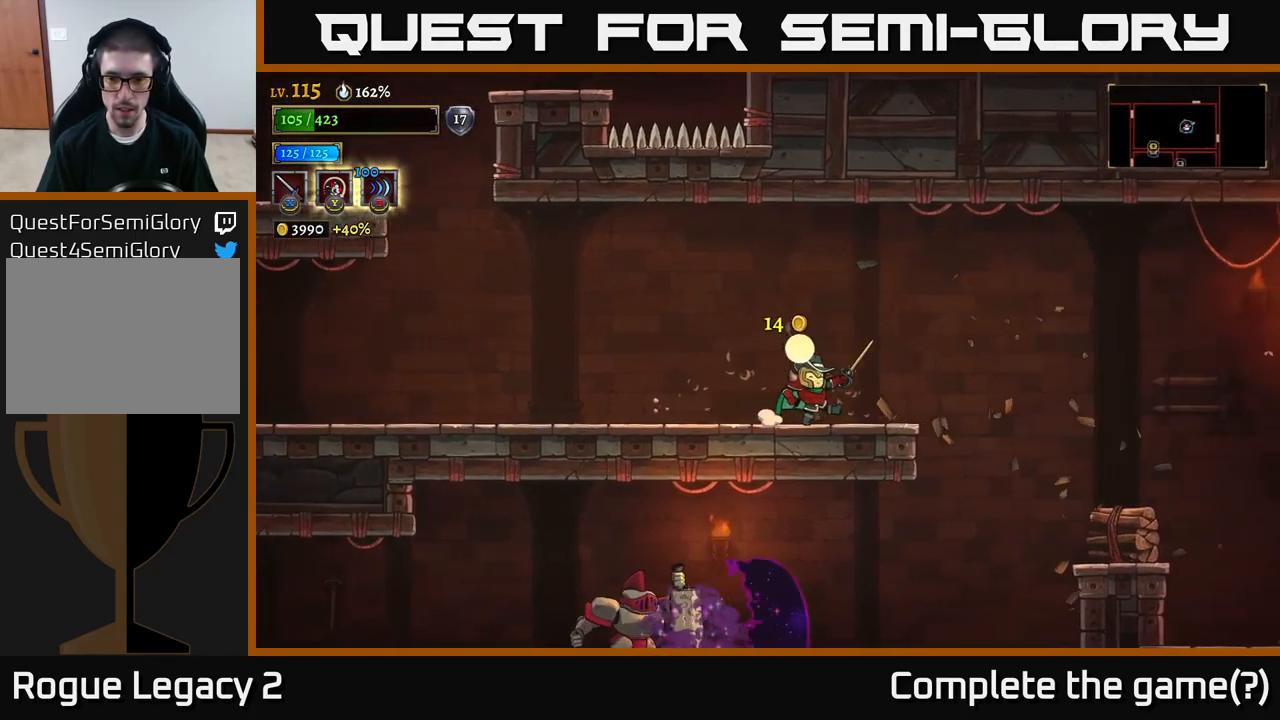
{"buttons": [], "left_stick": "right", "right_stick": "center", "events": []}
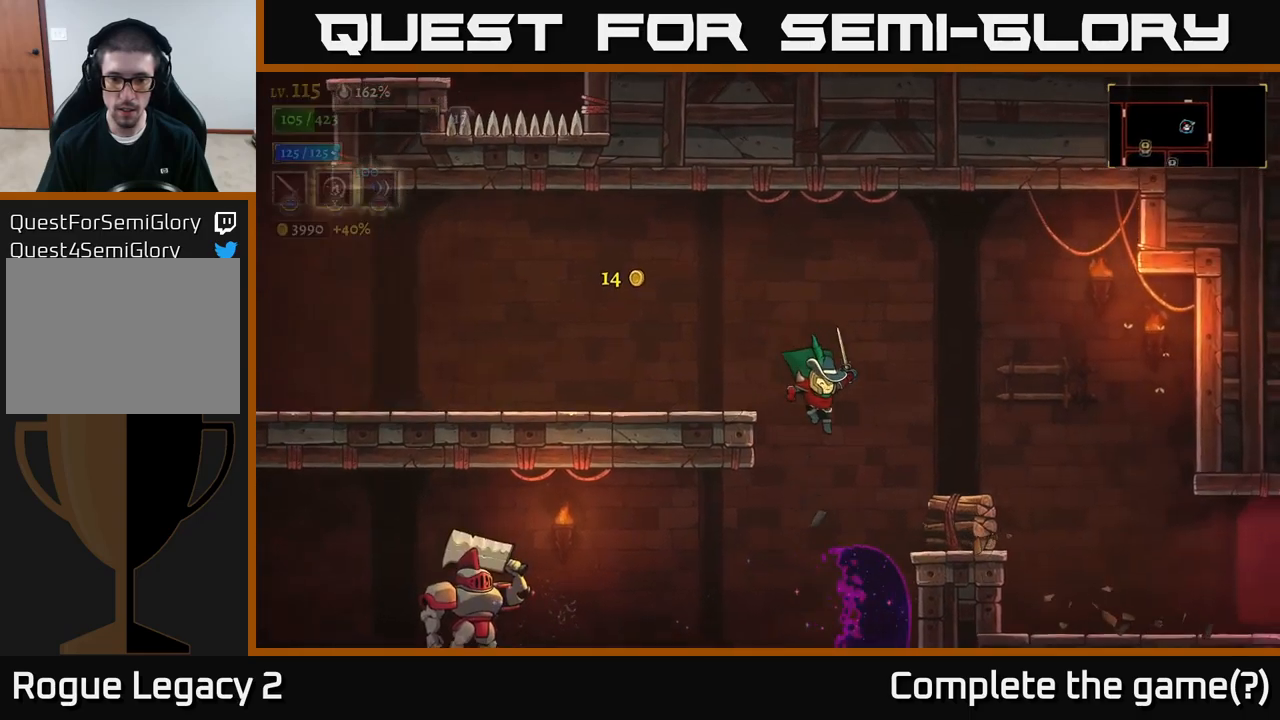
{"buttons": [], "left_stick": "left", "right_stick": "center", "events": [[134, "left_stick", "left"], [384, "A", "down"], [467, "A", "up"]]}
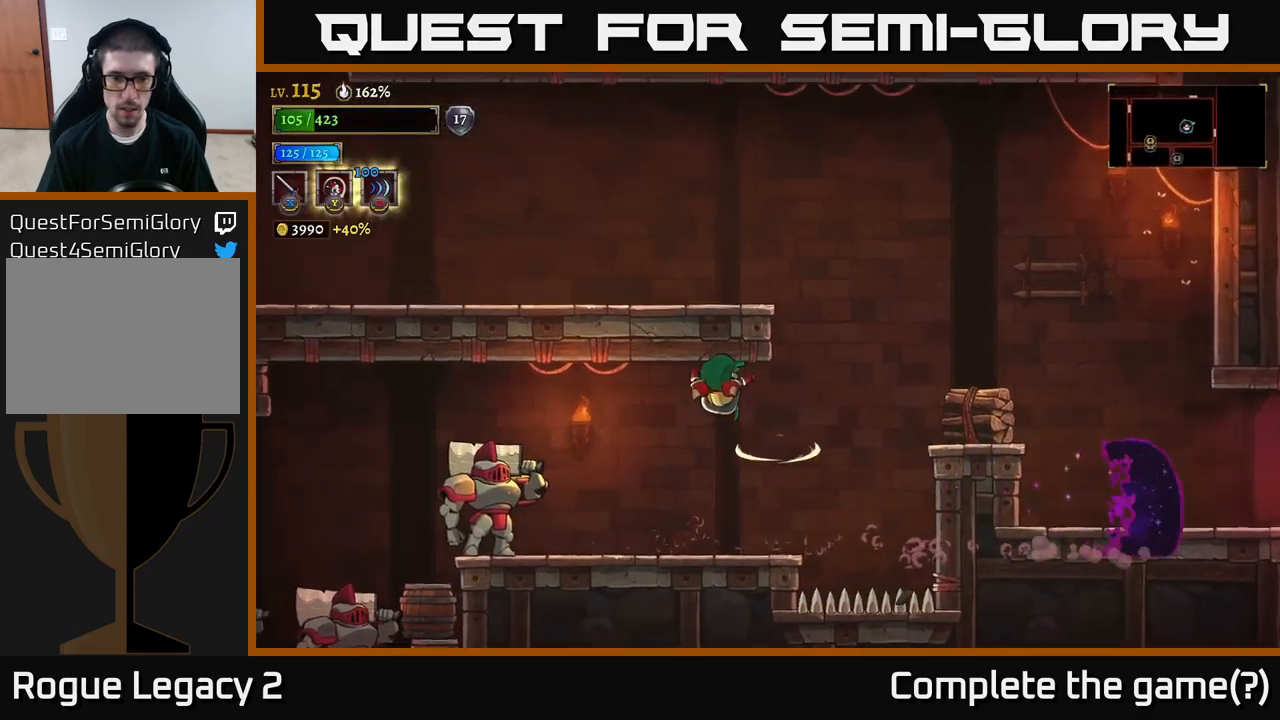
{"buttons": [], "left_stick": "center", "right_stick": "center", "events": [[134, "X", "down"], [234, "X", "up"], [334, "X", "down"], [450, "left_stick", "center"], [484, "X", "up"]]}
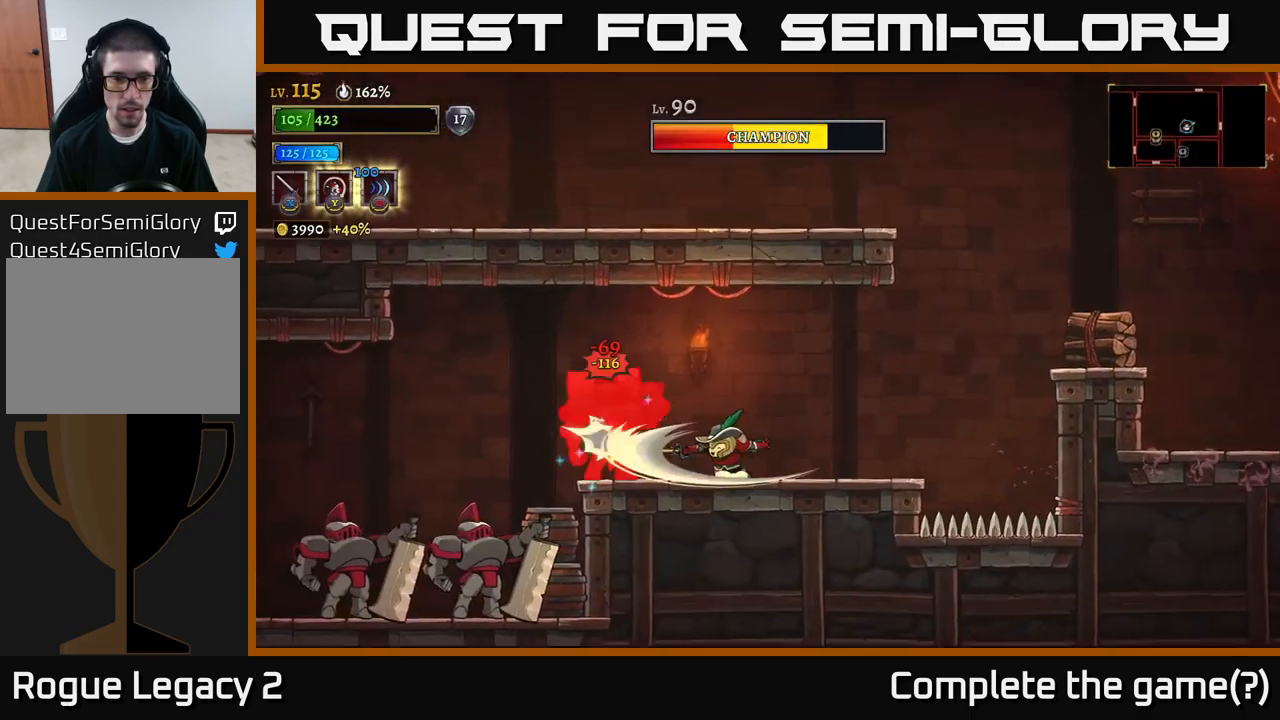
{"buttons": [], "left_stick": "center", "right_stick": "center", "events": [[34, "A", "down"], [100, "X", "down"], [117, "A", "up"], [184, "X", "up"], [334, "X", "down"], [450, "X", "up"]]}
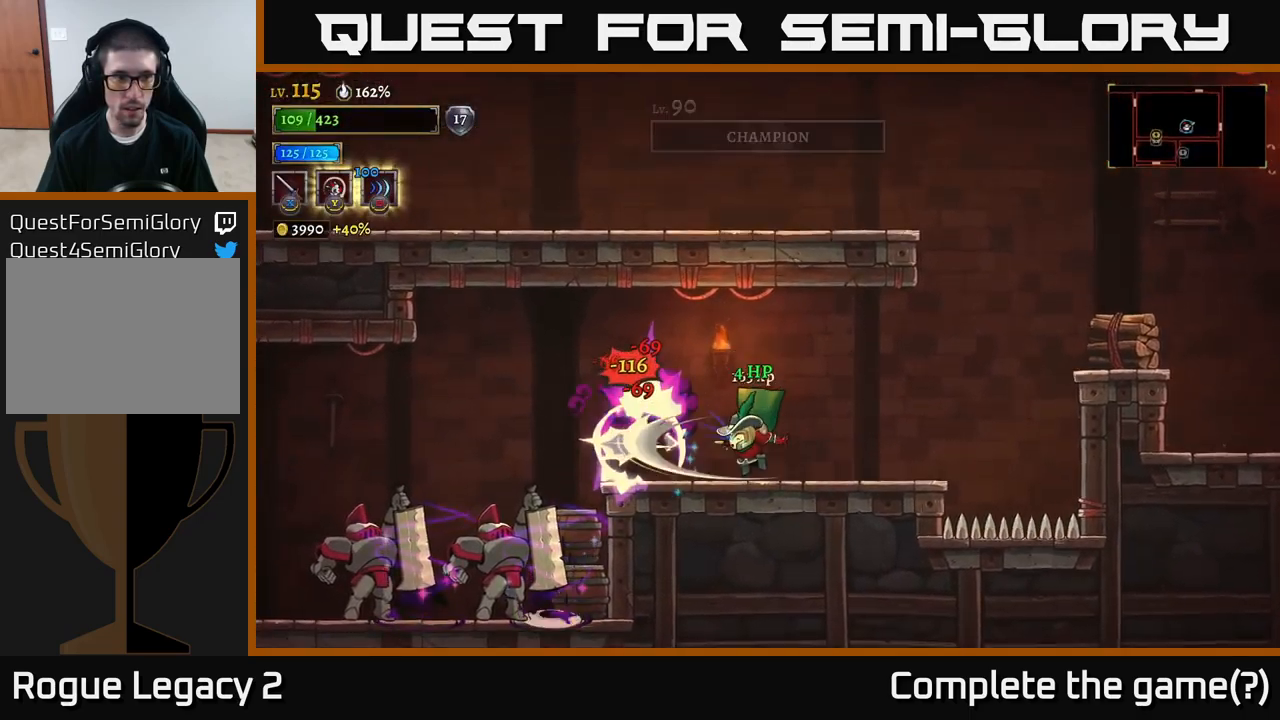
{"buttons": [], "left_stick": "center", "right_stick": "center", "events": [[67, "X", "down"], [134, "A", "down"], [167, "X", "up"], [267, "A", "up"], [367, "X", "down"], [500, "X", "up"]]}
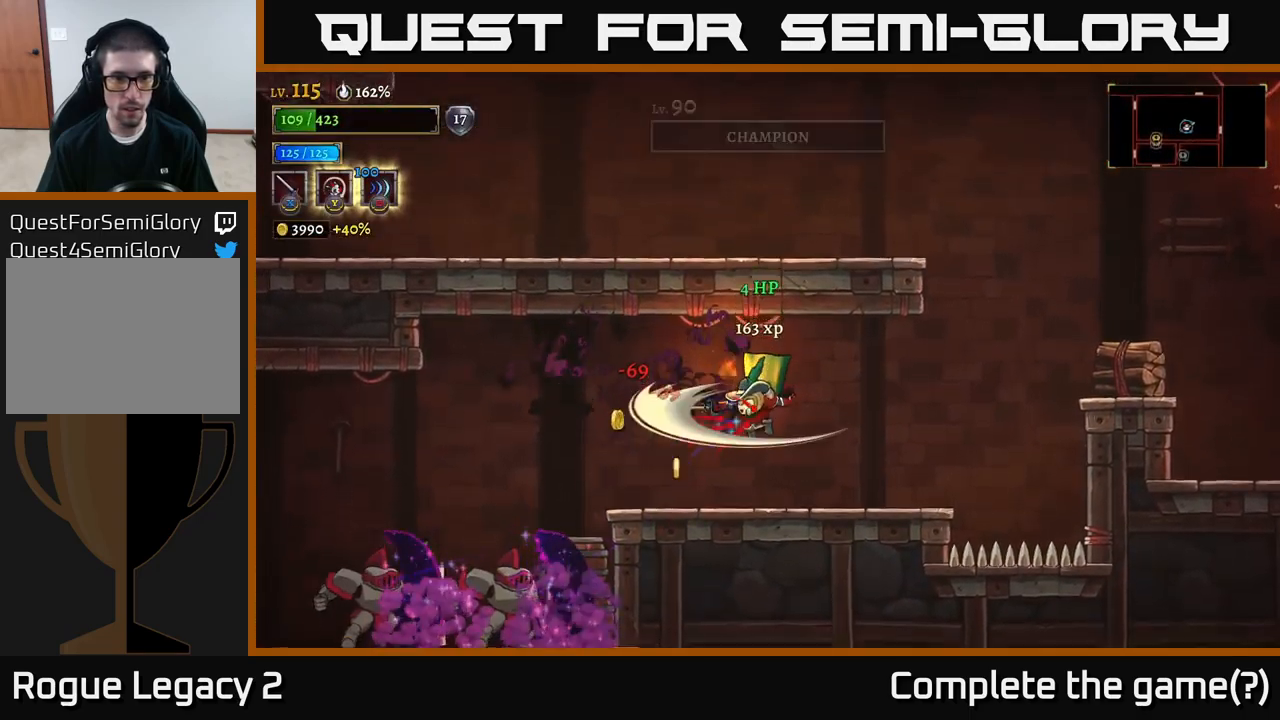
{"buttons": [], "left_stick": "down-left", "right_stick": "center", "events": [[250, "left_stick", "left"], [317, "A", "down"], [400, "left_stick", "down-left"], [450, "A", "up"]]}